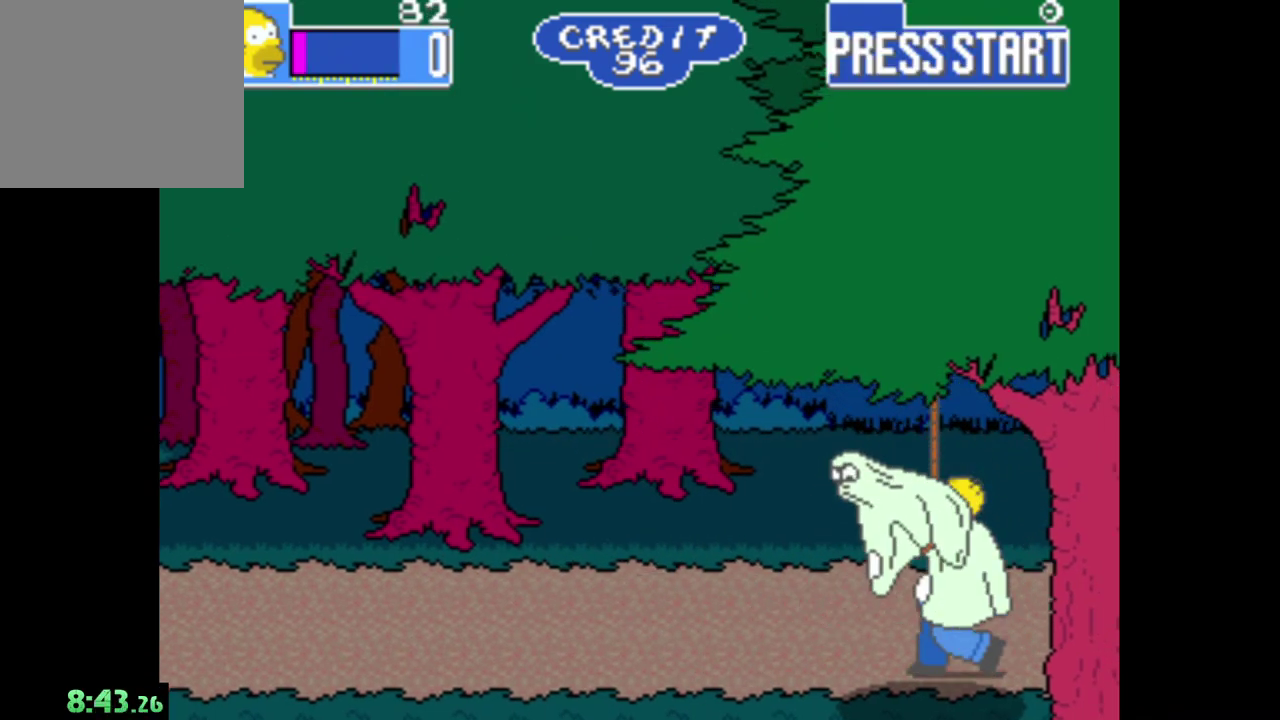
Gameplay with a controller (Xbox layout); each line is a JSON object with the inputs held at the frame after it. "events" lists button and stick changes between this image and that frame as [ms after this image, input, new state], when the widget could be followed in between.
{"buttons": [], "left_stick": "center", "right_stick": "center", "events": [[17, "left_stick", "down-left"], [50, "A", "down"], [100, "left_stick", "center"], [183, "A", "up"], [267, "A", "down"], [383, "A", "up"]]}
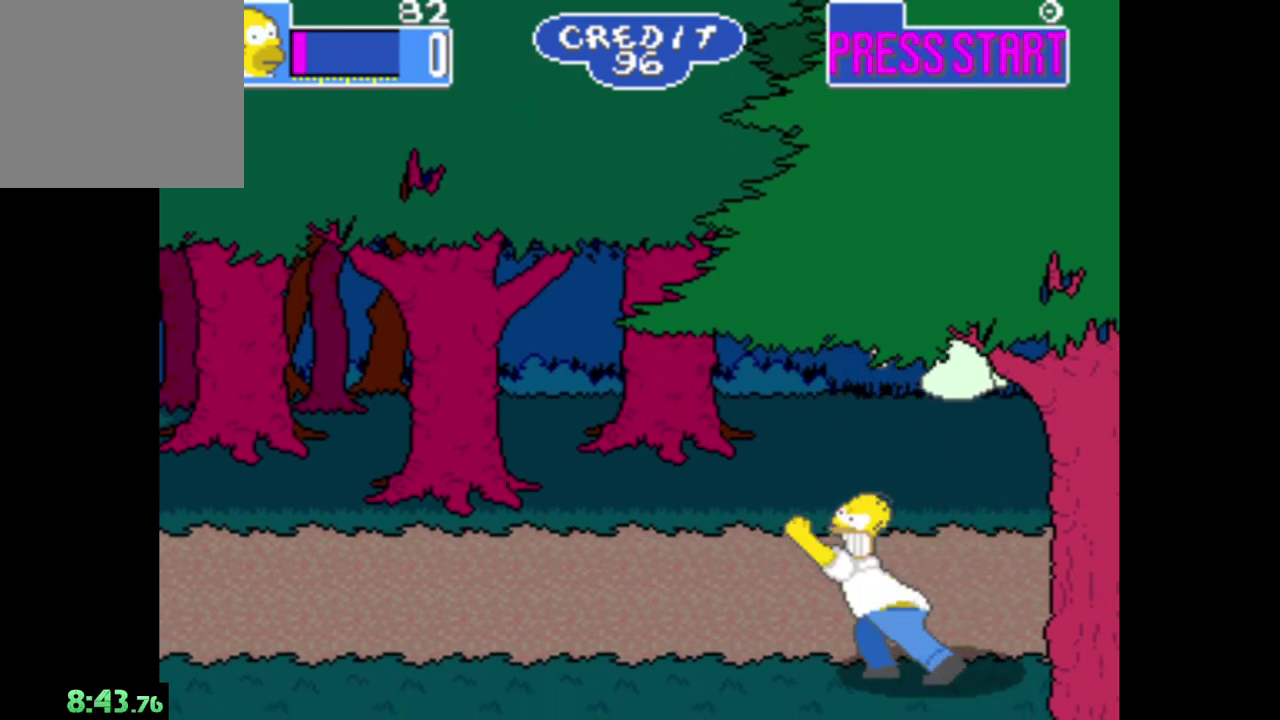
{"buttons": [], "left_stick": "center", "right_stick": "center", "events": [[167, "B", "down"], [483, "B", "up"]]}
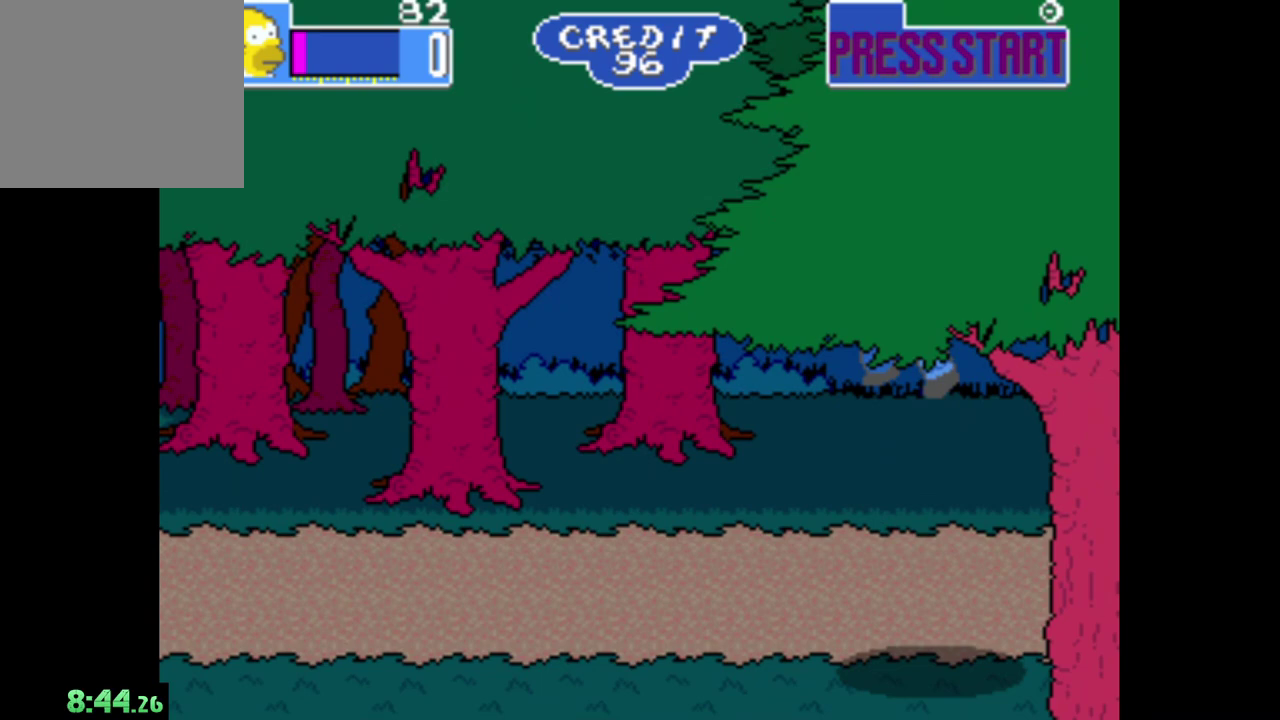
{"buttons": [], "left_stick": "center", "right_stick": "center", "events": [[100, "A", "down"], [333, "A", "up"]]}
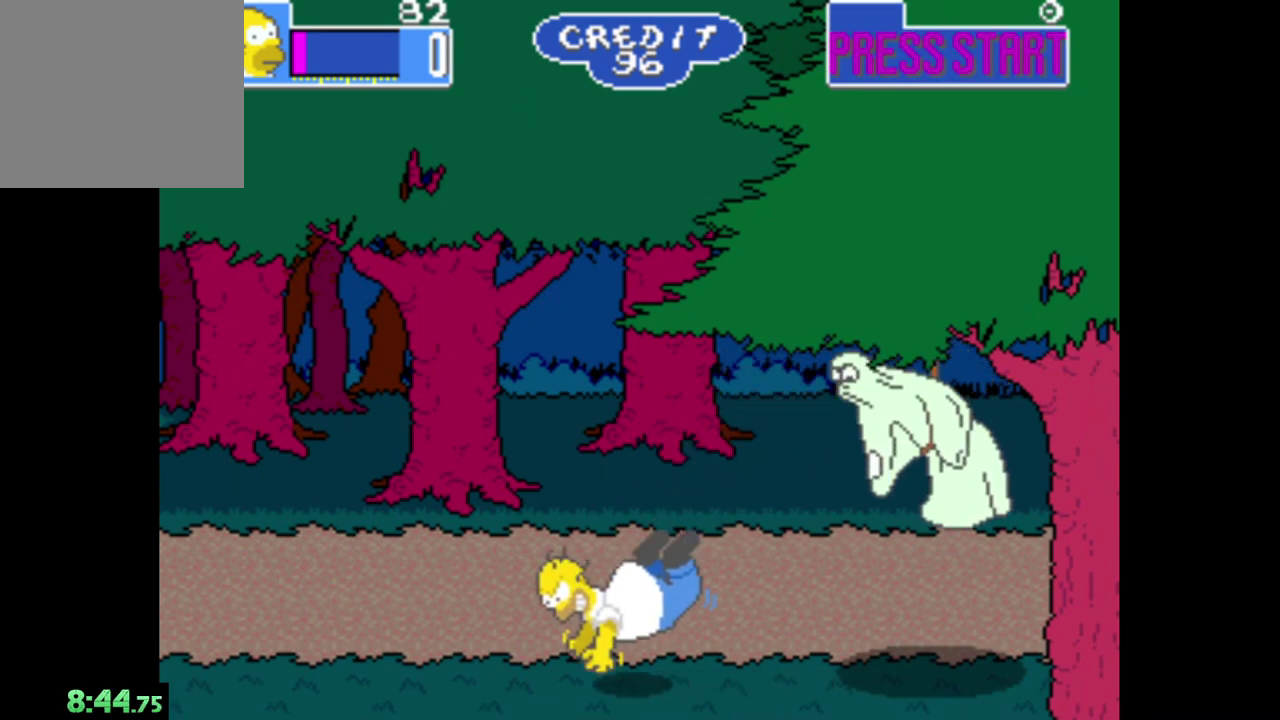
{"buttons": ["B"], "left_stick": "center", "right_stick": "center", "events": [[383, "B", "down"]]}
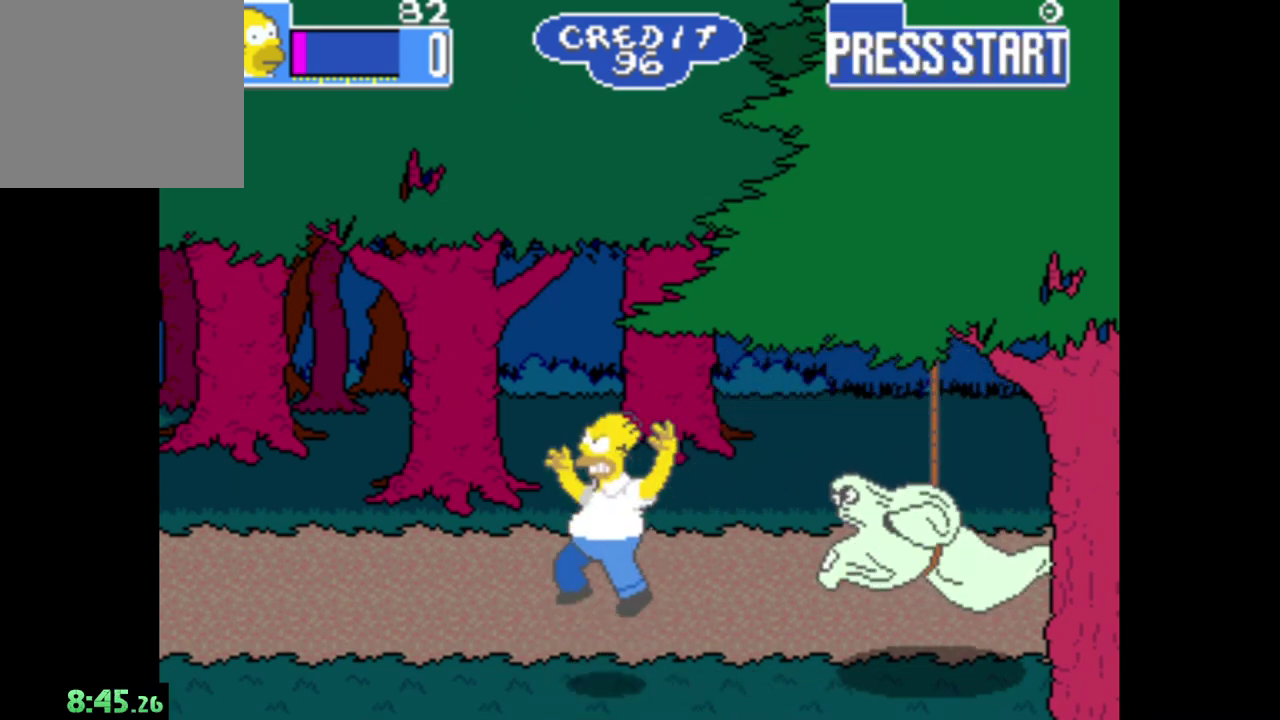
{"buttons": ["A"], "left_stick": "right", "right_stick": "center", "events": [[50, "left_stick", "right"], [117, "B", "up"], [183, "A", "down"]]}
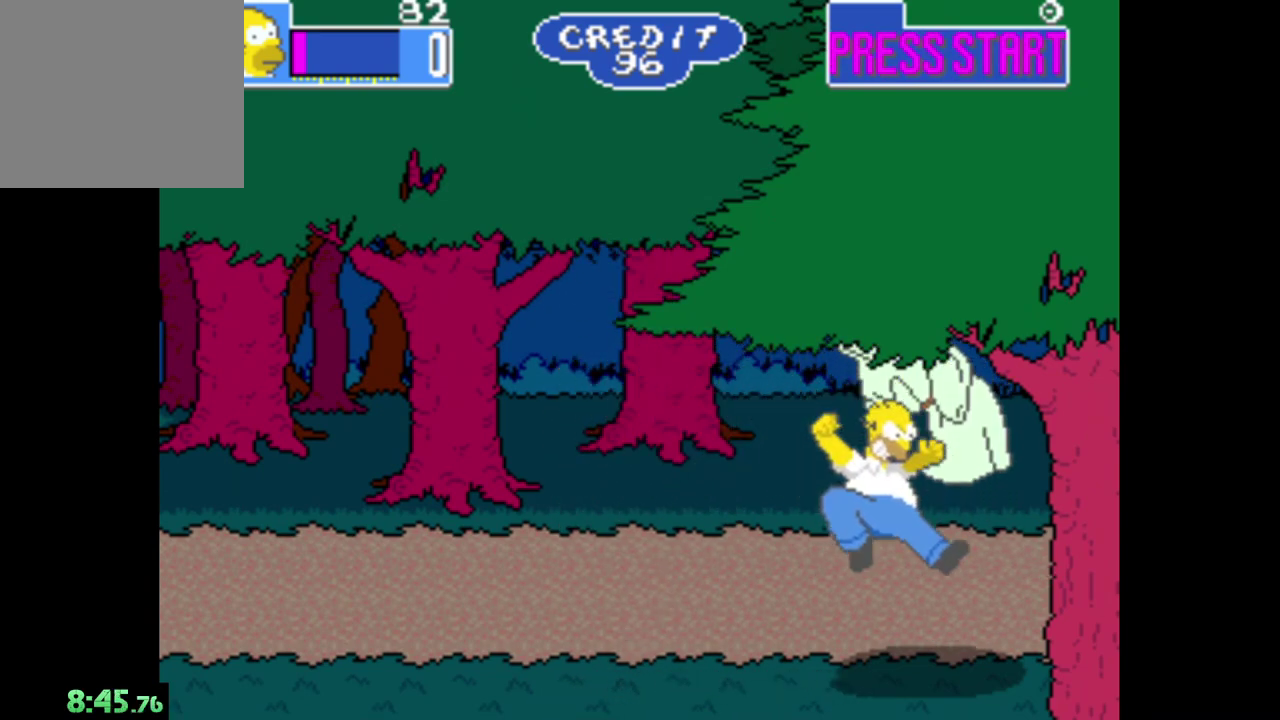
{"buttons": [], "left_stick": "center", "right_stick": "center", "events": [[133, "A", "up"], [183, "left_stick", "center"]]}
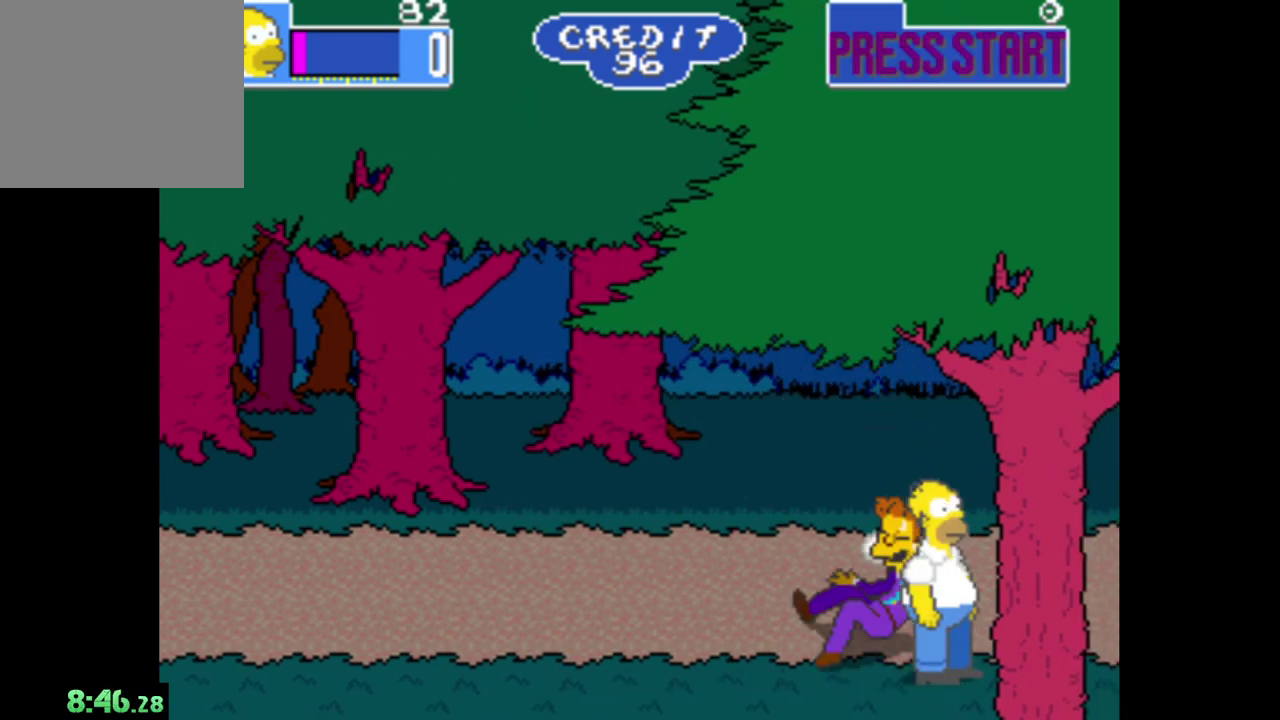
{"buttons": ["A"], "left_stick": "center", "right_stick": "center", "events": [[83, "A", "down"], [217, "A", "up"], [300, "left_stick", "down-left"], [383, "A", "down"], [417, "left_stick", "center"]]}
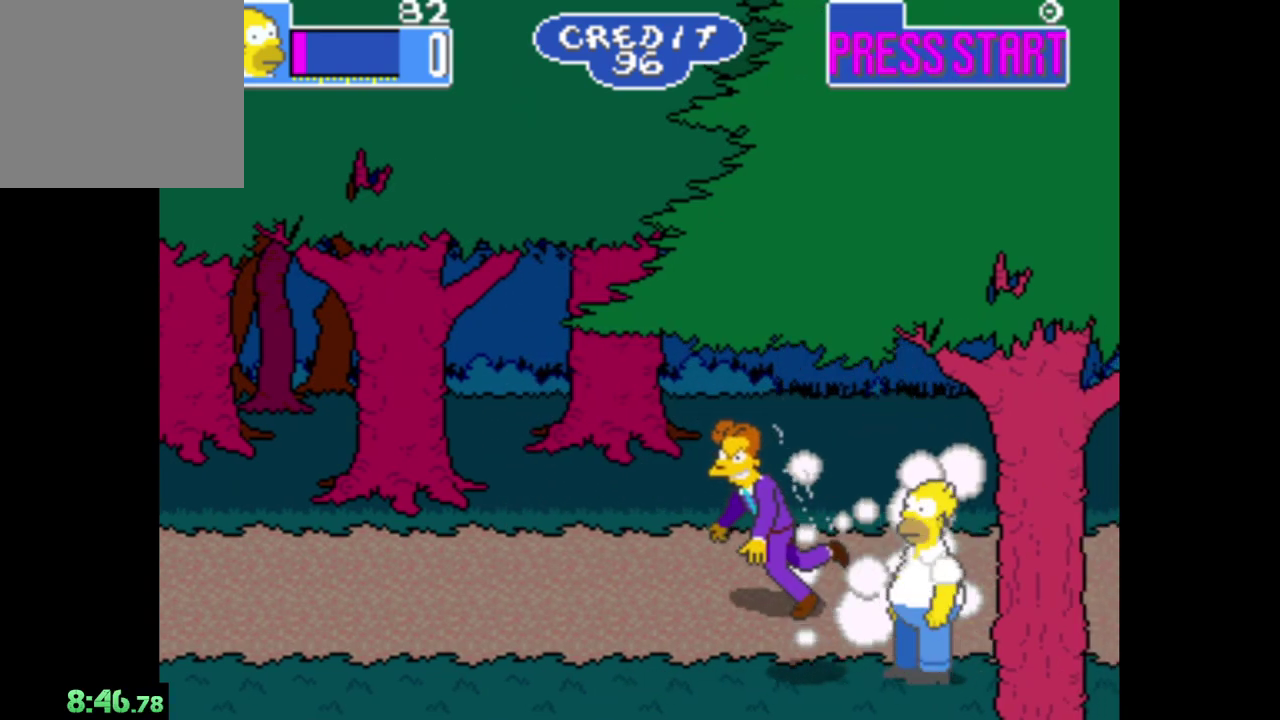
{"buttons": [], "left_stick": "center", "right_stick": "center", "events": [[17, "A", "up"]]}
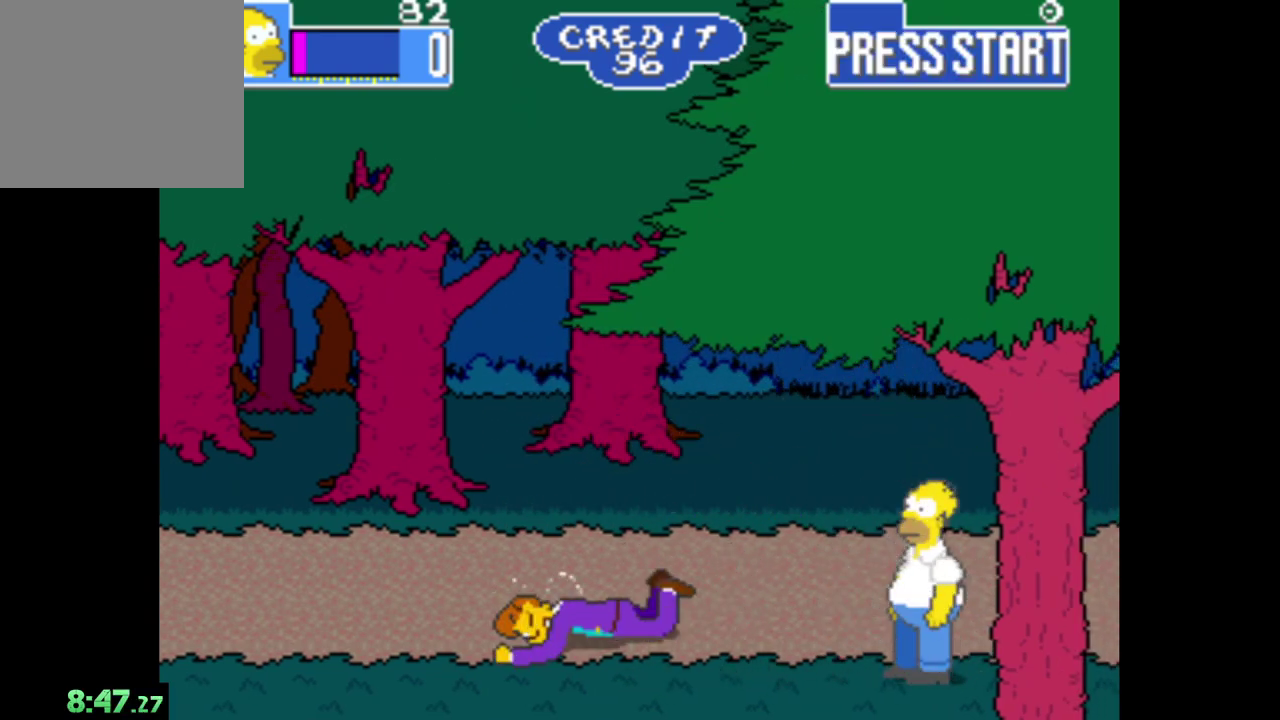
{"buttons": [], "left_stick": "right", "right_stick": "center", "events": [[417, "left_stick", "right"]]}
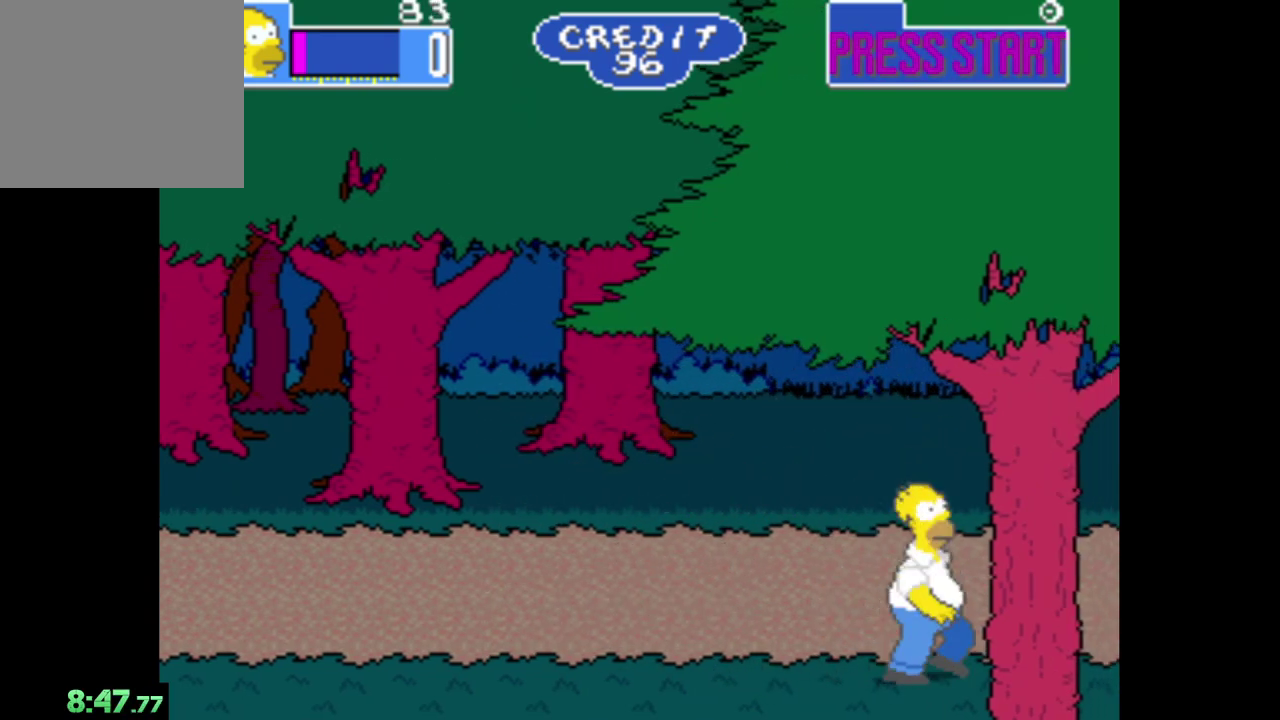
{"buttons": [], "left_stick": "right", "right_stick": "center", "events": []}
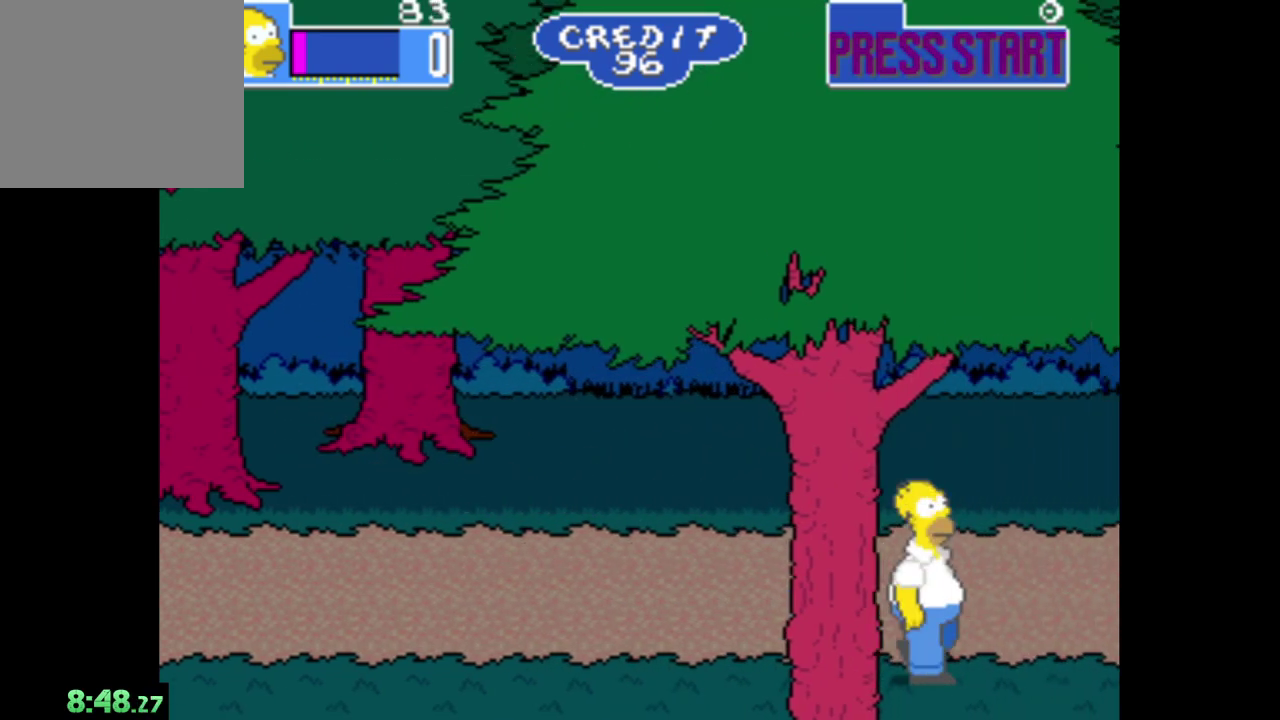
{"buttons": [], "left_stick": "up-left", "right_stick": "center", "events": [[417, "left_stick", "up-left"]]}
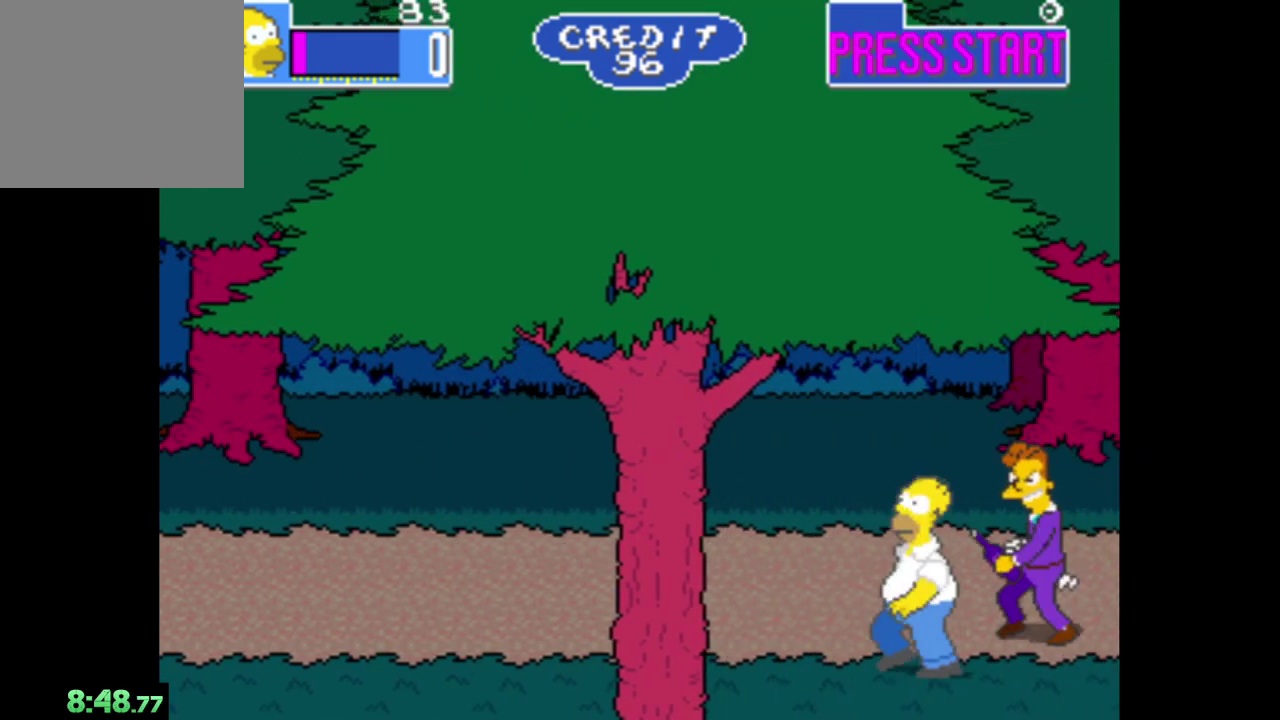
{"buttons": ["A"], "left_stick": "down-right", "right_stick": "center", "events": [[300, "left_stick", "right"], [417, "A", "down"], [417, "left_stick", "down-right"]]}
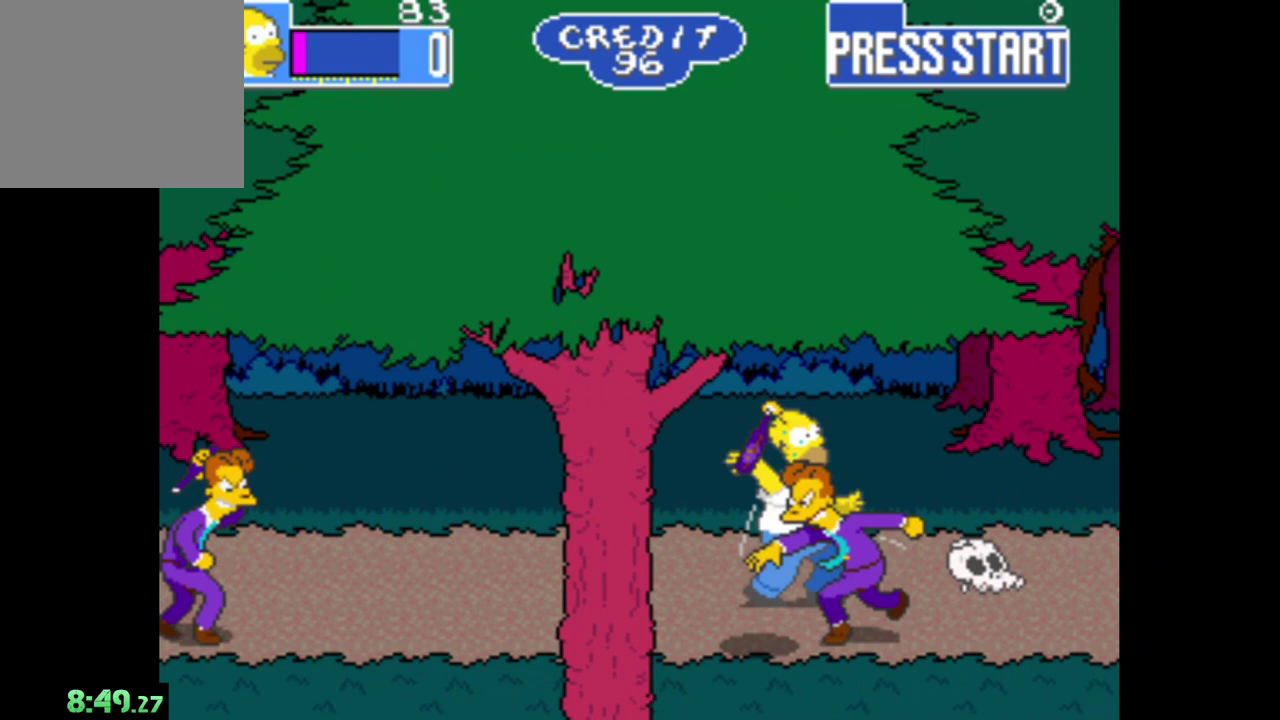
{"buttons": ["A"], "left_stick": "down-right", "right_stick": "center", "events": [[67, "A", "up"], [117, "A", "down"], [233, "A", "up"], [300, "A", "down"], [400, "A", "up"], [483, "A", "down"]]}
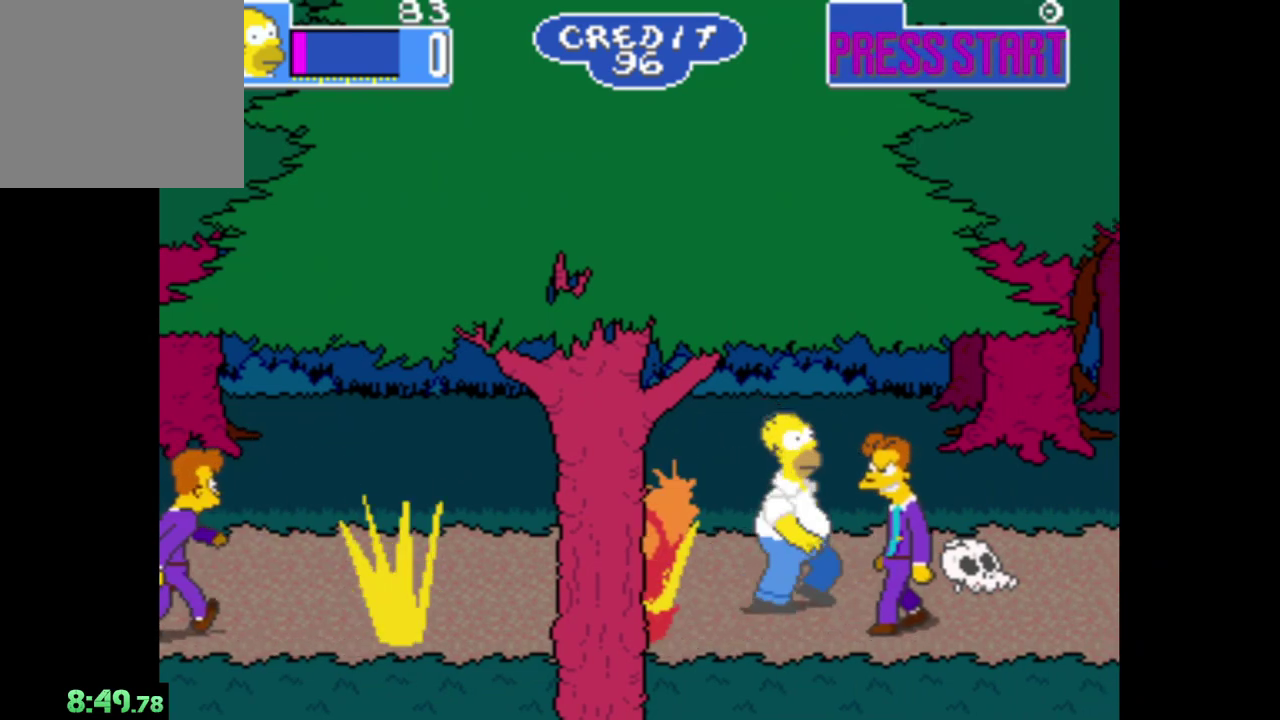
{"buttons": [], "left_stick": "right", "right_stick": "center", "events": [[83, "A", "up"], [167, "A", "down"], [283, "A", "up"], [350, "A", "down"], [450, "A", "up"], [500, "left_stick", "right"]]}
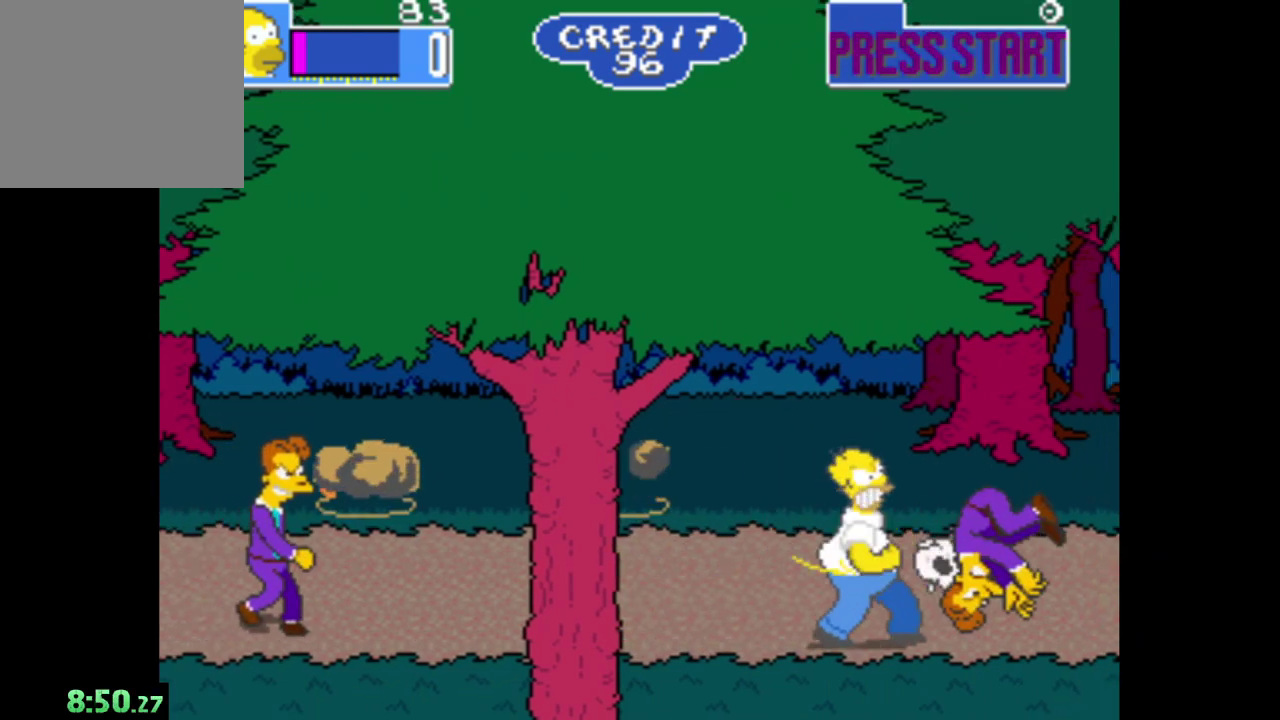
{"buttons": [], "left_stick": "up-right", "right_stick": "center", "events": [[100, "A", "down"], [150, "A", "up"], [333, "left_stick", "up-right"]]}
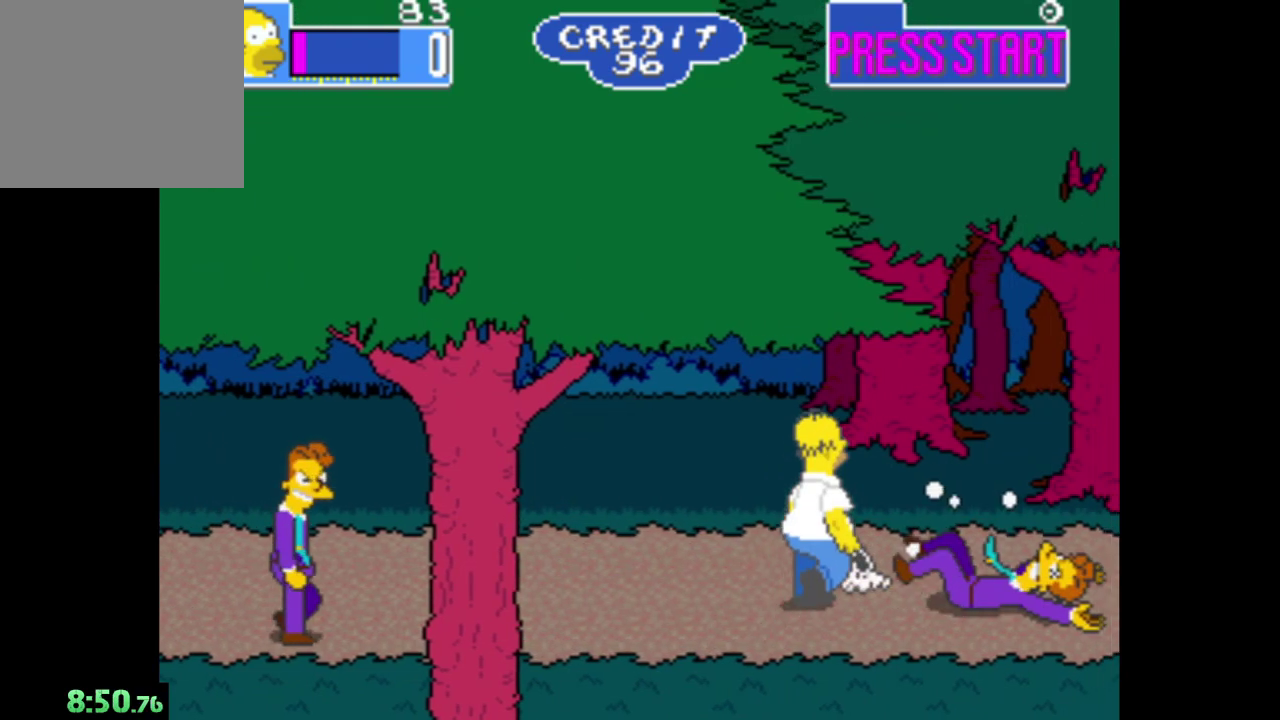
{"buttons": [], "left_stick": "down-right", "right_stick": "center", "events": [[83, "A", "down"], [117, "left_stick", "right"], [217, "A", "up"], [267, "left_stick", "down-right"]]}
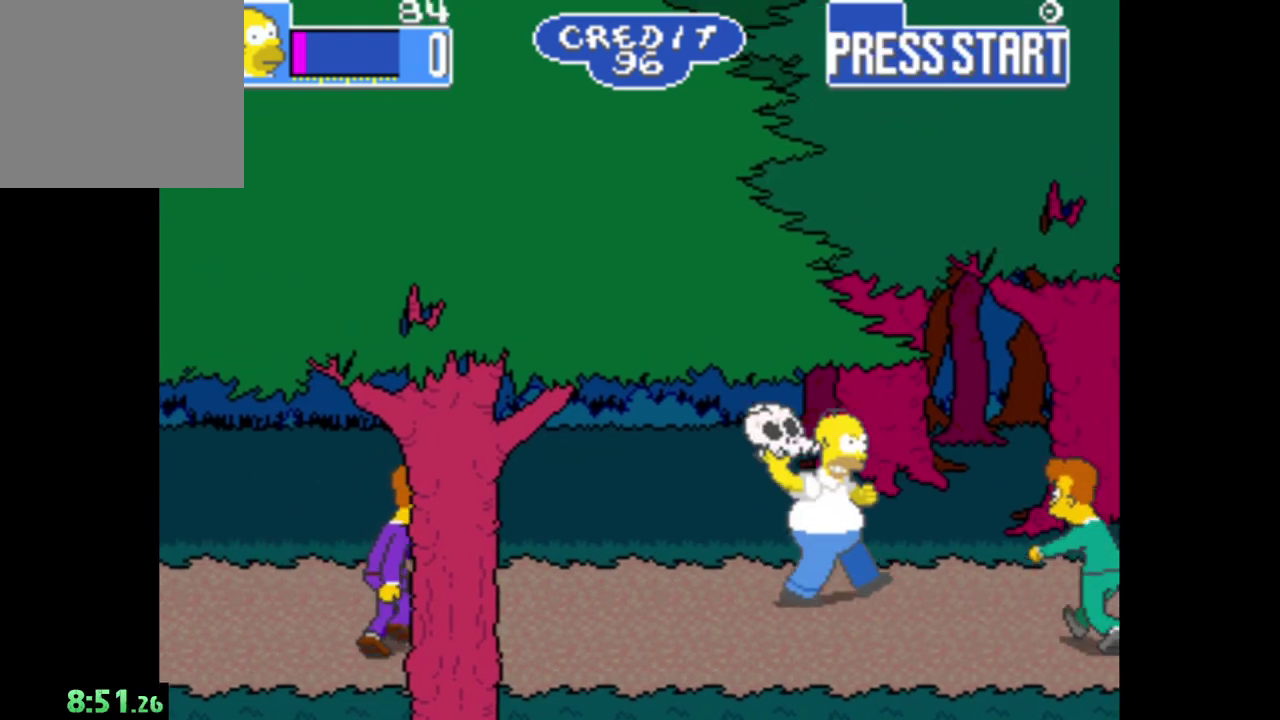
{"buttons": [], "left_stick": "left", "right_stick": "center", "events": [[250, "left_stick", "left"], [367, "A", "down"], [500, "A", "up"]]}
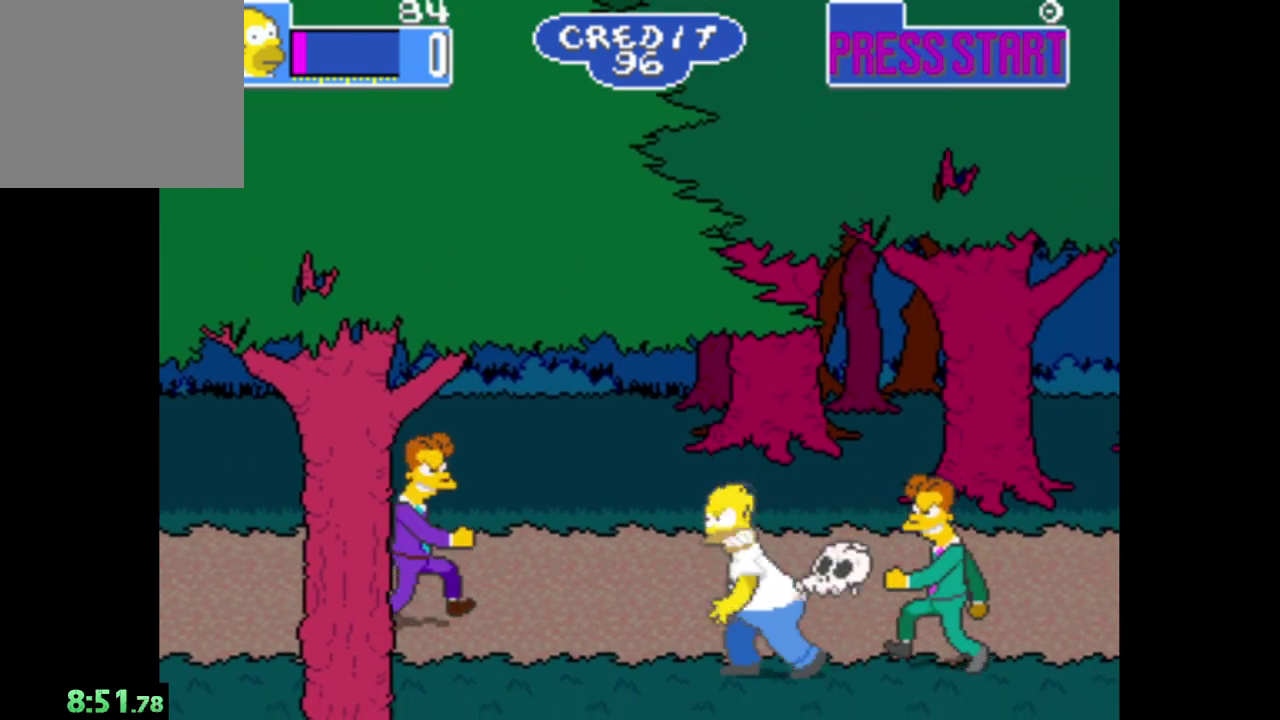
{"buttons": [], "left_stick": "center", "right_stick": "center", "events": [[50, "left_stick", "center"], [67, "A", "down"], [183, "A", "up"], [233, "A", "down"], [367, "A", "up"]]}
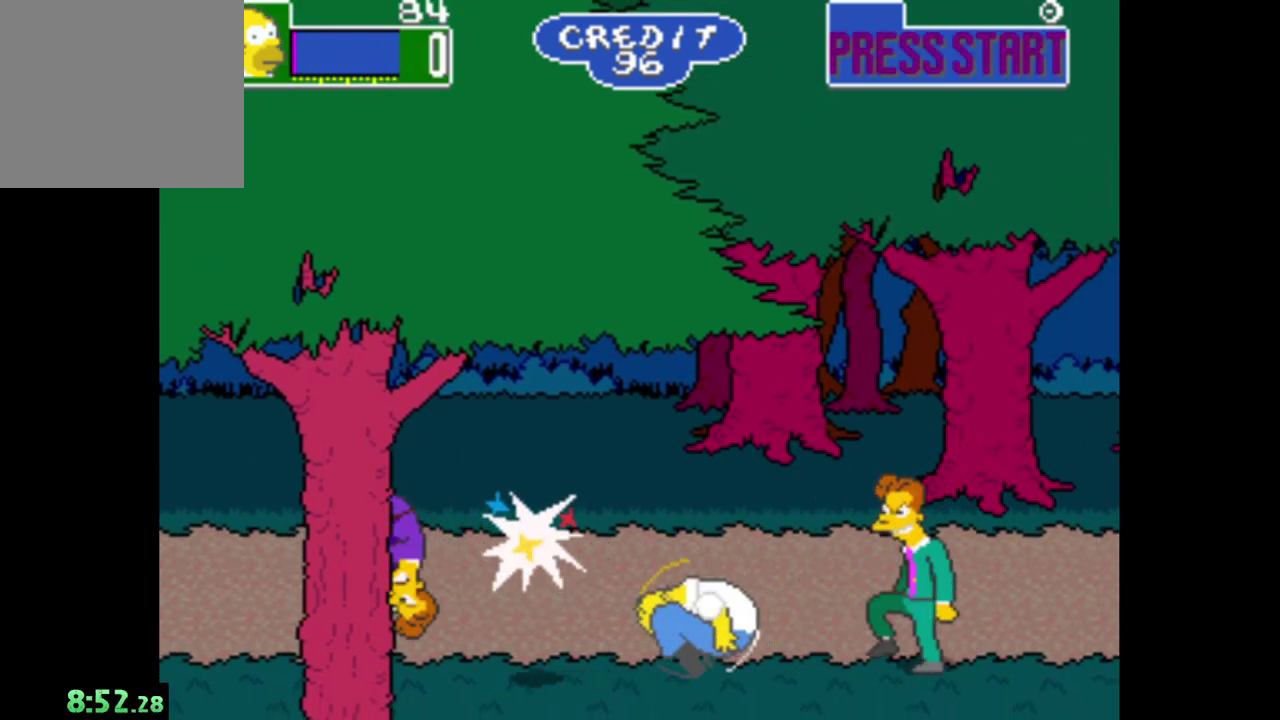
{"buttons": [], "left_stick": "center", "right_stick": "center", "events": [[50, "left_stick", "left"], [467, "left_stick", "center"]]}
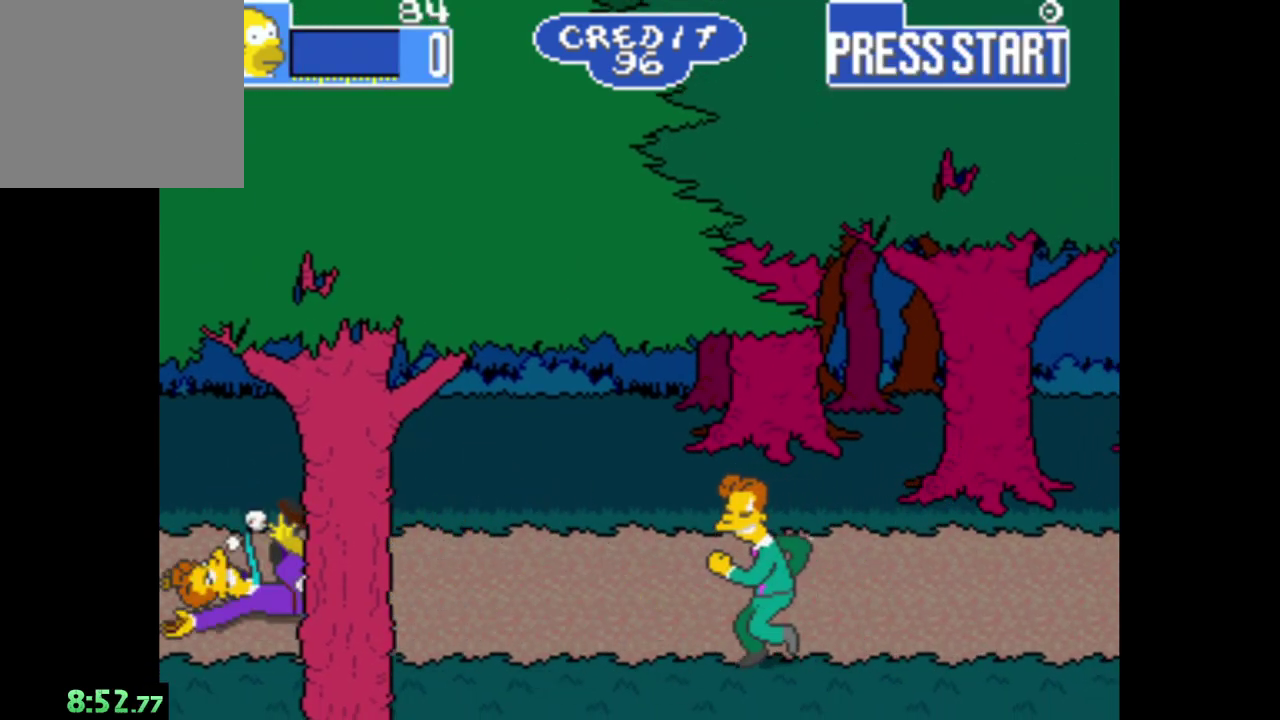
{"buttons": [], "left_stick": "right", "right_stick": "center", "events": [[17, "left_stick", "up-right"], [200, "left_stick", "right"]]}
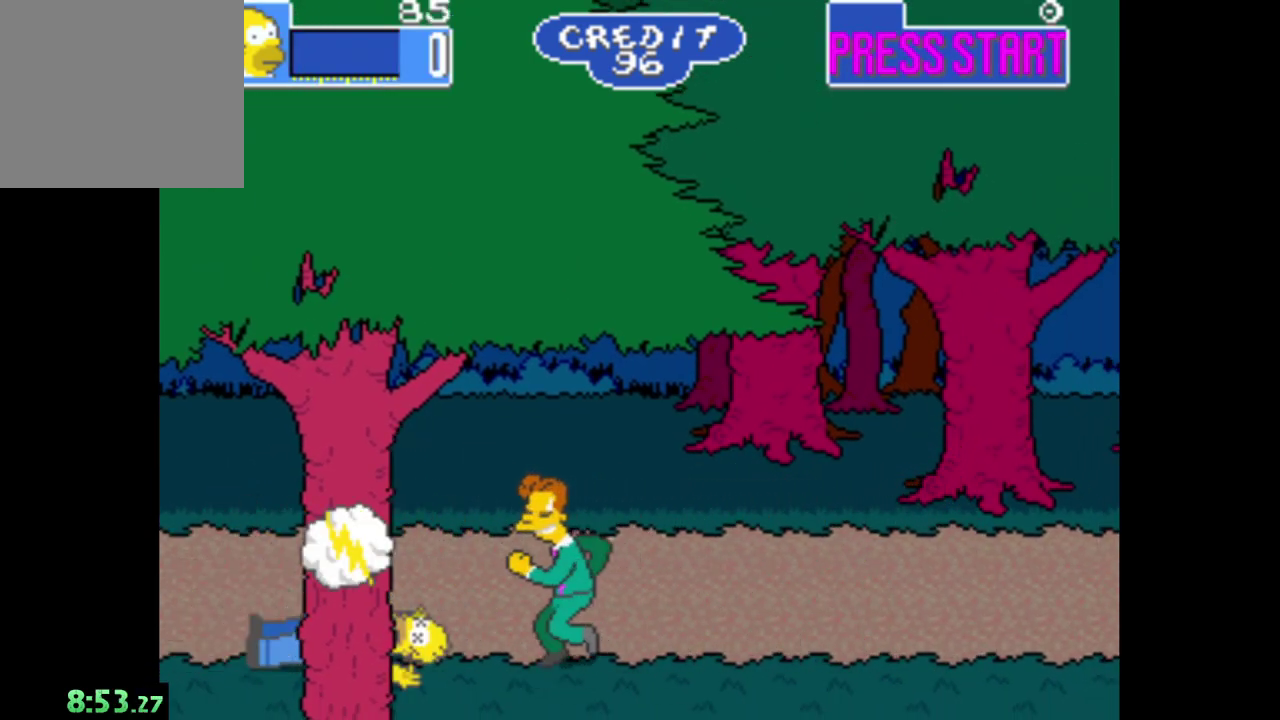
{"buttons": [], "left_stick": "center", "right_stick": "center", "events": [[233, "left_stick", "center"]]}
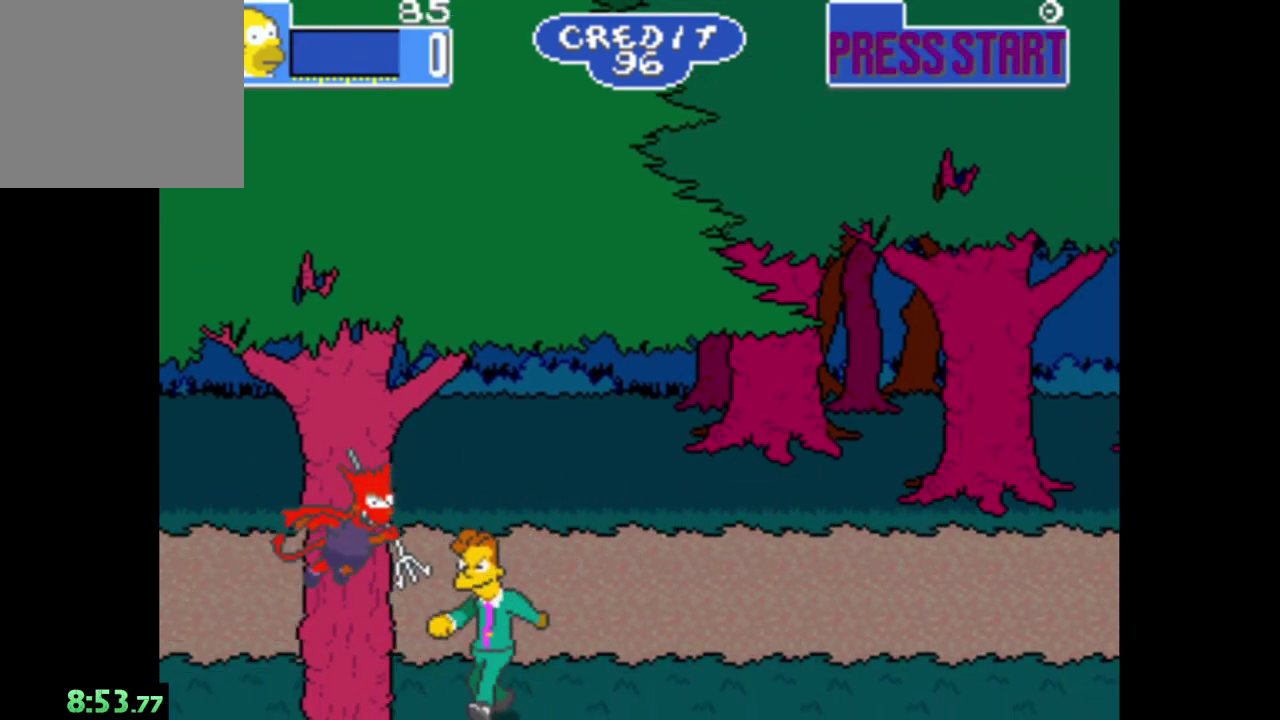
{"buttons": [], "left_stick": "center", "right_stick": "center", "events": []}
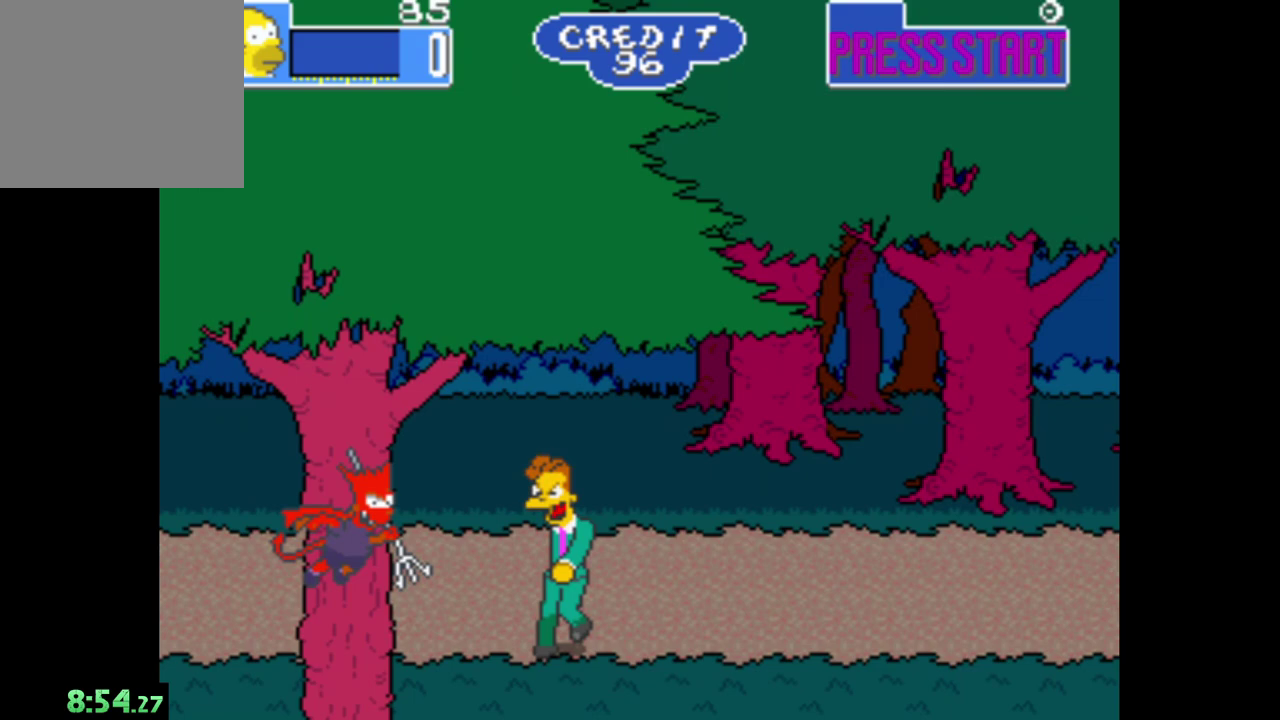
{"buttons": [], "left_stick": "center", "right_stick": "center", "events": []}
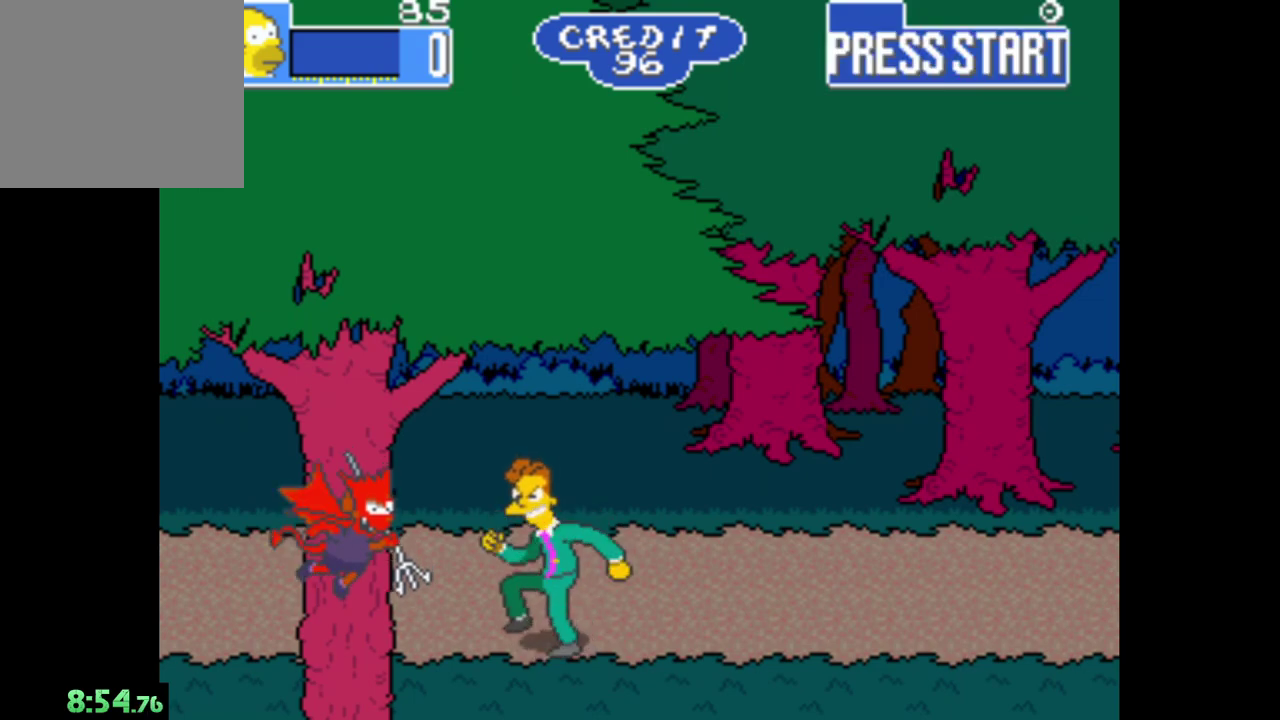
{"buttons": [], "left_stick": "center", "right_stick": "center", "events": []}
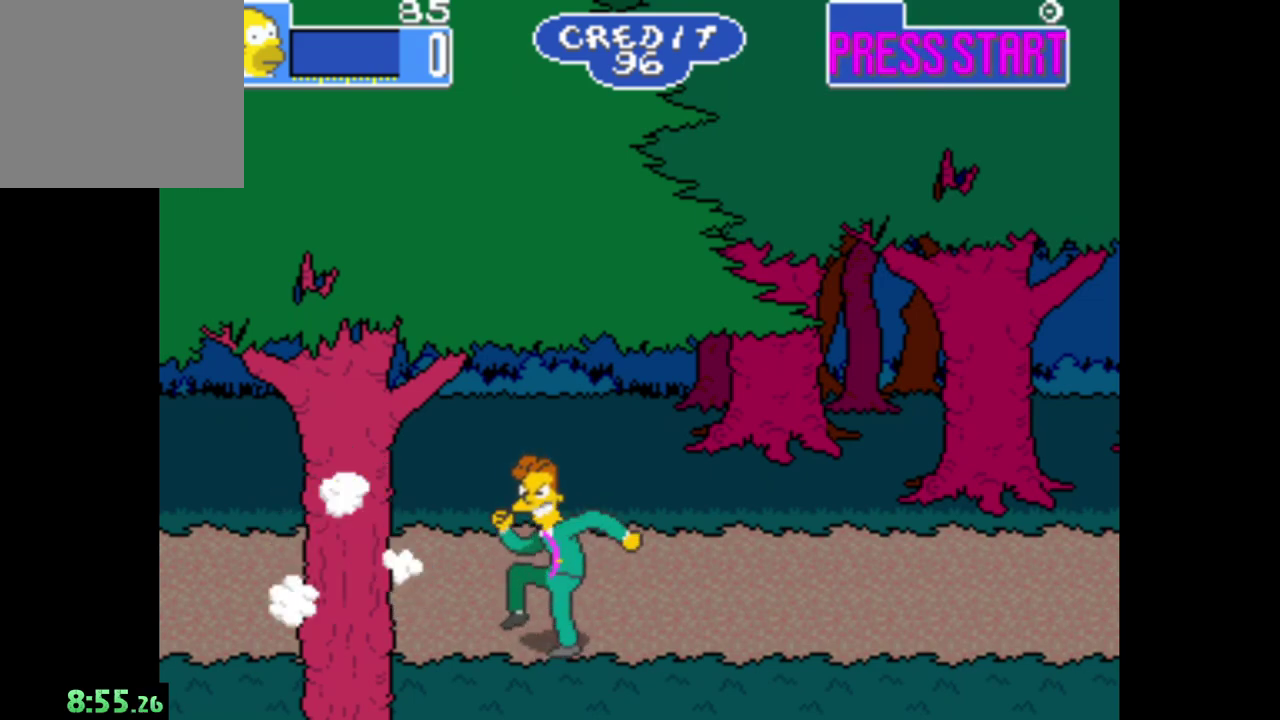
{"buttons": [], "left_stick": "center", "right_stick": "center", "events": []}